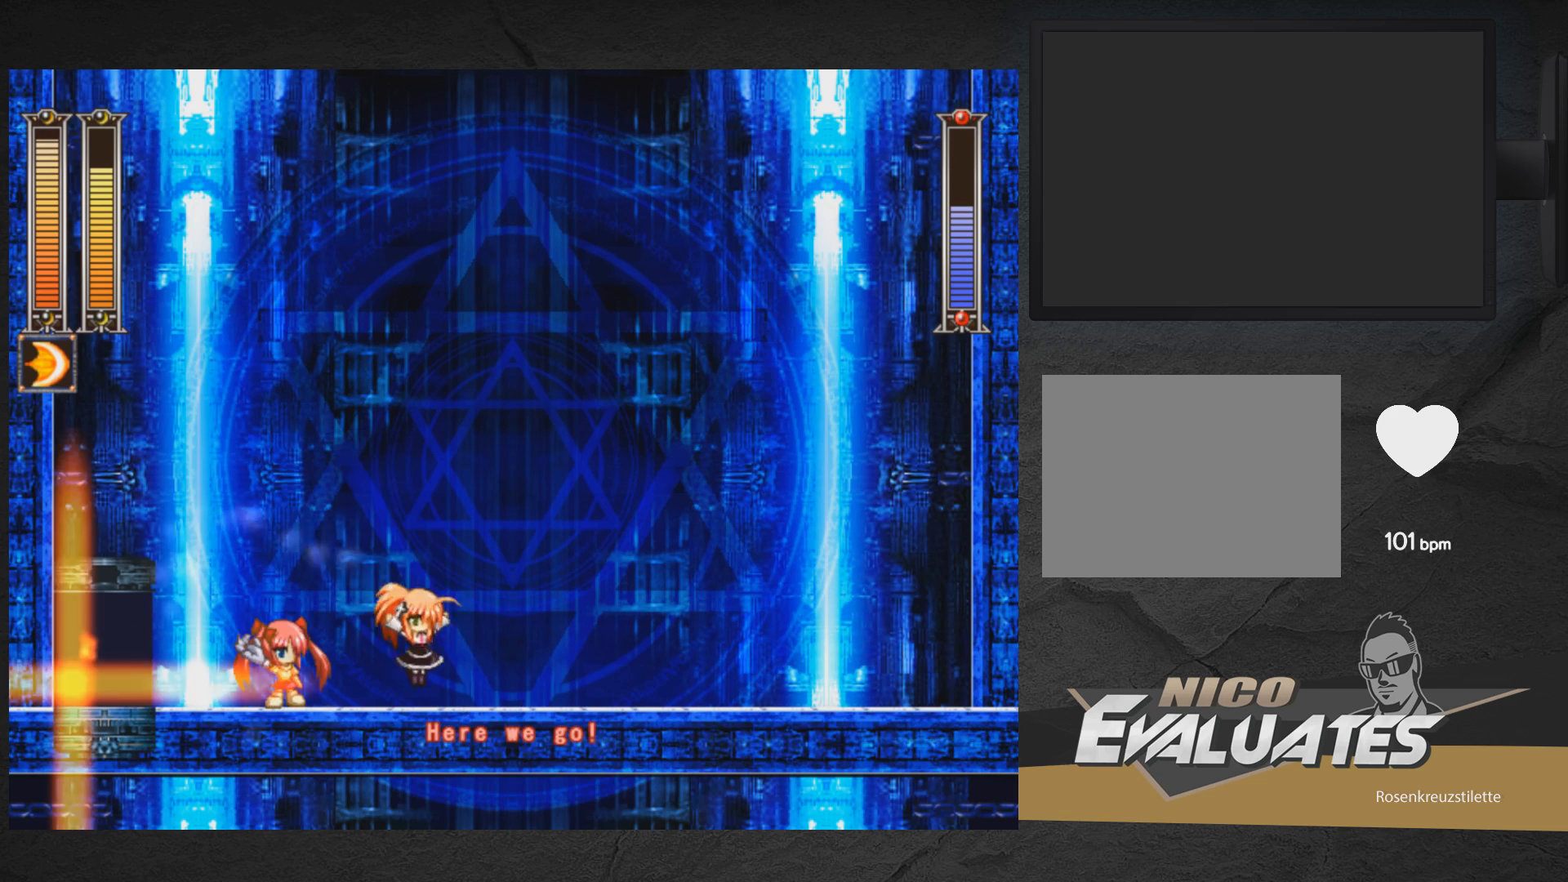
Gameplay with a controller (Xbox layout); each line is a JSON object with the inputs held at the frame after it. "events" lists button and stick changes between this image and that frame as [ms after this image, input, new state], when the widget could be followed in between. Not read: L2 R2 left_stick.
{"buttons": ["A", "X", "DPAD_RIGHT"], "right_stick": "center", "events": [[17, "DPAD_LEFT", "down"], [50, "X", "up"], [100, "DPAD_LEFT", "up"], [100, "X", "down"], [133, "A", "down"], [133, "DPAD_RIGHT", "down"]]}
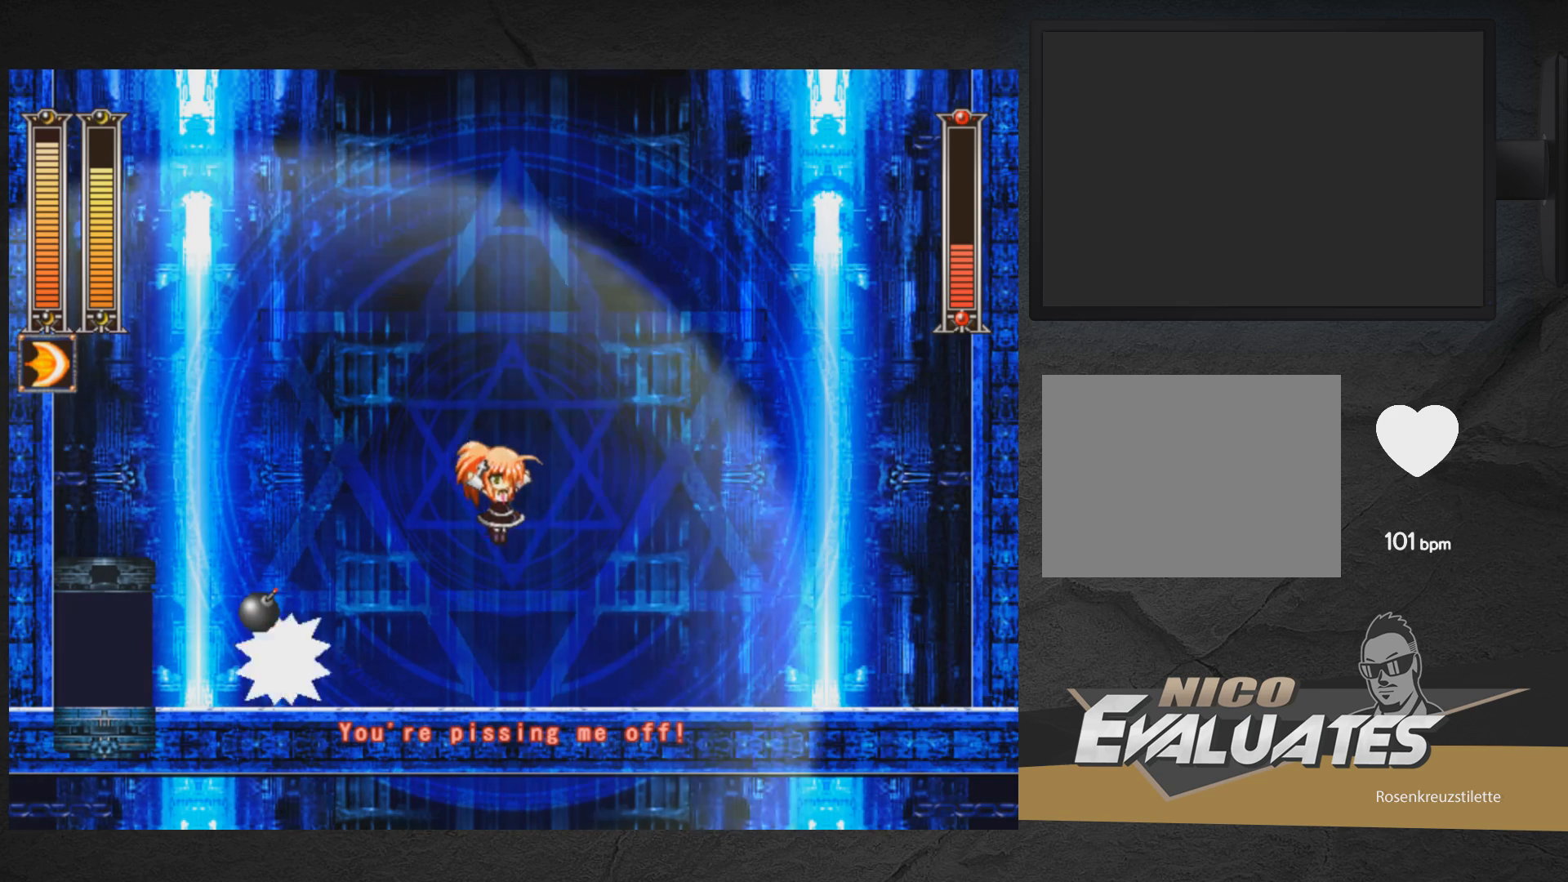
{"buttons": ["X", "DPAD_RIGHT"], "right_stick": "center", "events": [[283, "A", "up"]]}
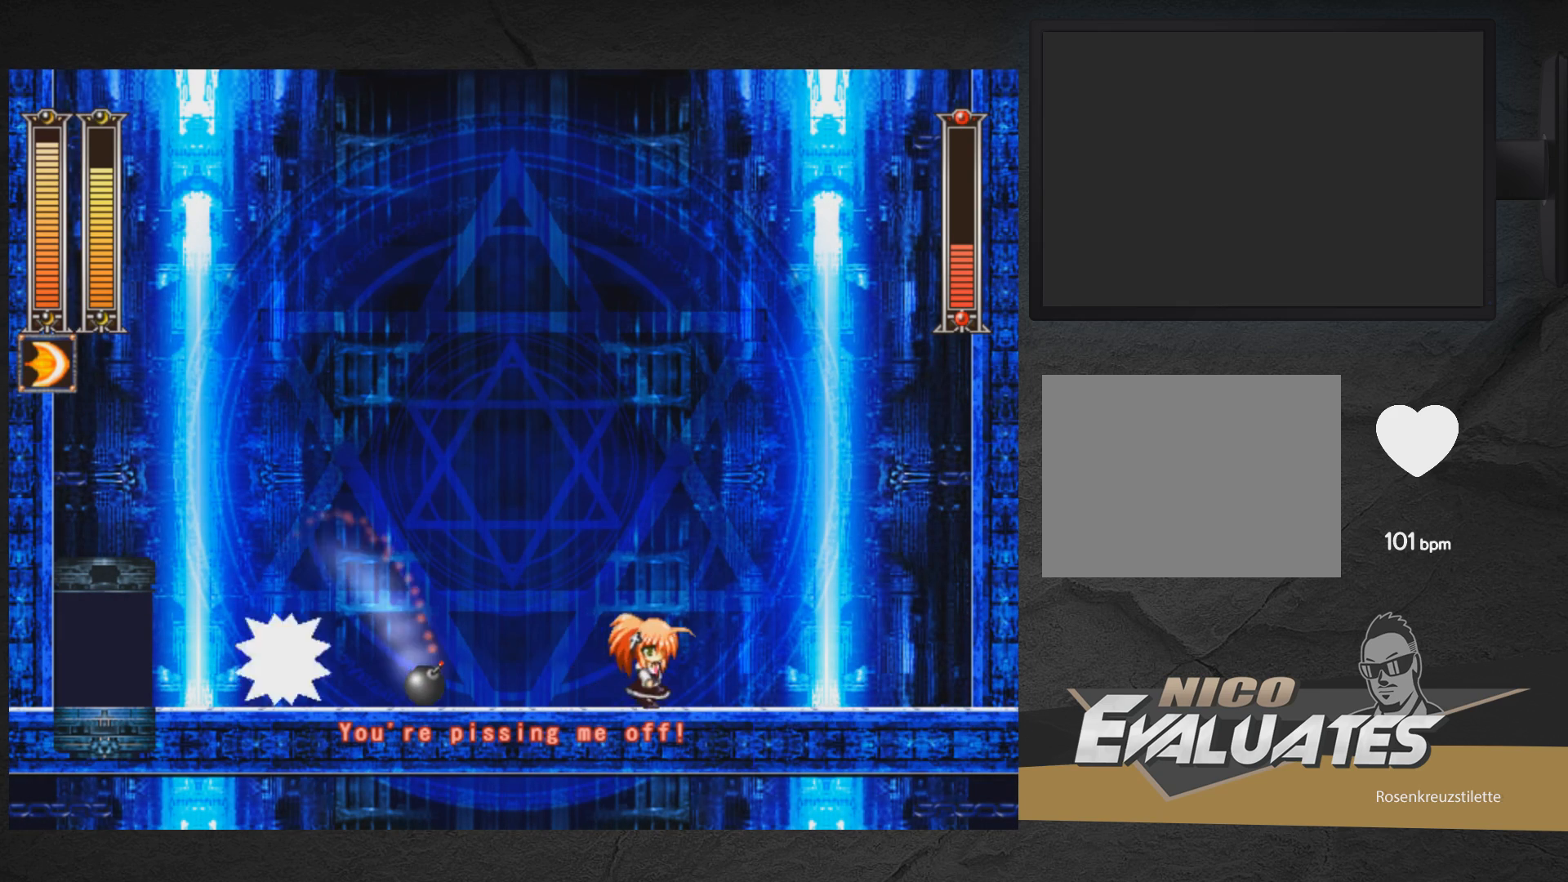
{"buttons": ["X", "DPAD_LEFT"], "right_stick": "center", "events": [[433, "DPAD_RIGHT", "up"], [467, "DPAD_LEFT", "down"]]}
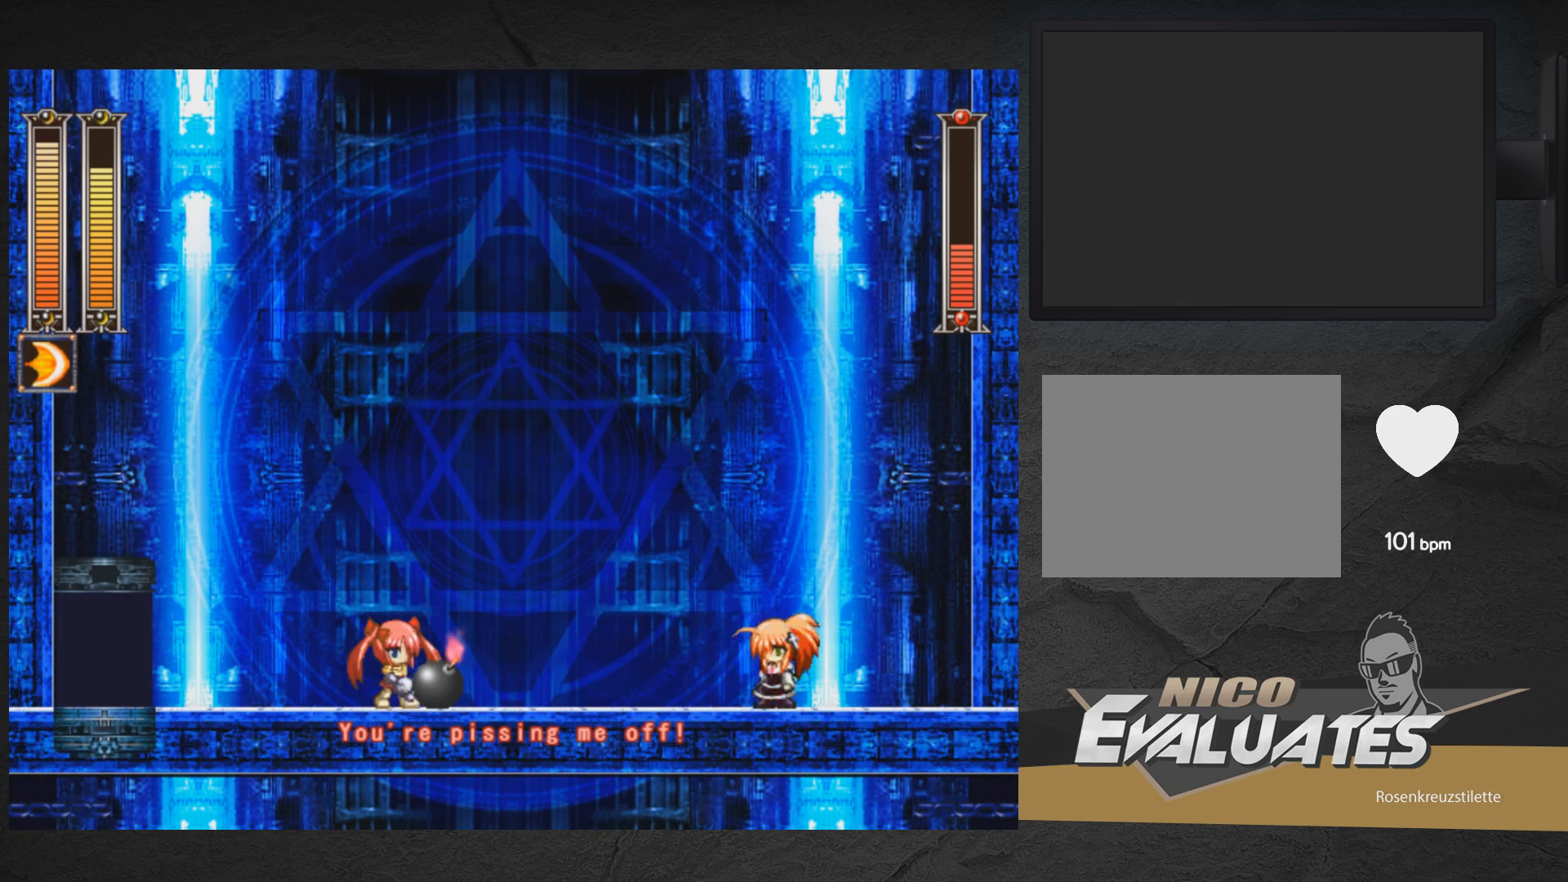
{"buttons": ["A", "X", "DPAD_RIGHT"], "right_stick": "center", "events": [[67, "DPAD_LEFT", "up"], [83, "X", "up"], [133, "X", "down"], [400, "A", "down"], [467, "DPAD_RIGHT", "down"]]}
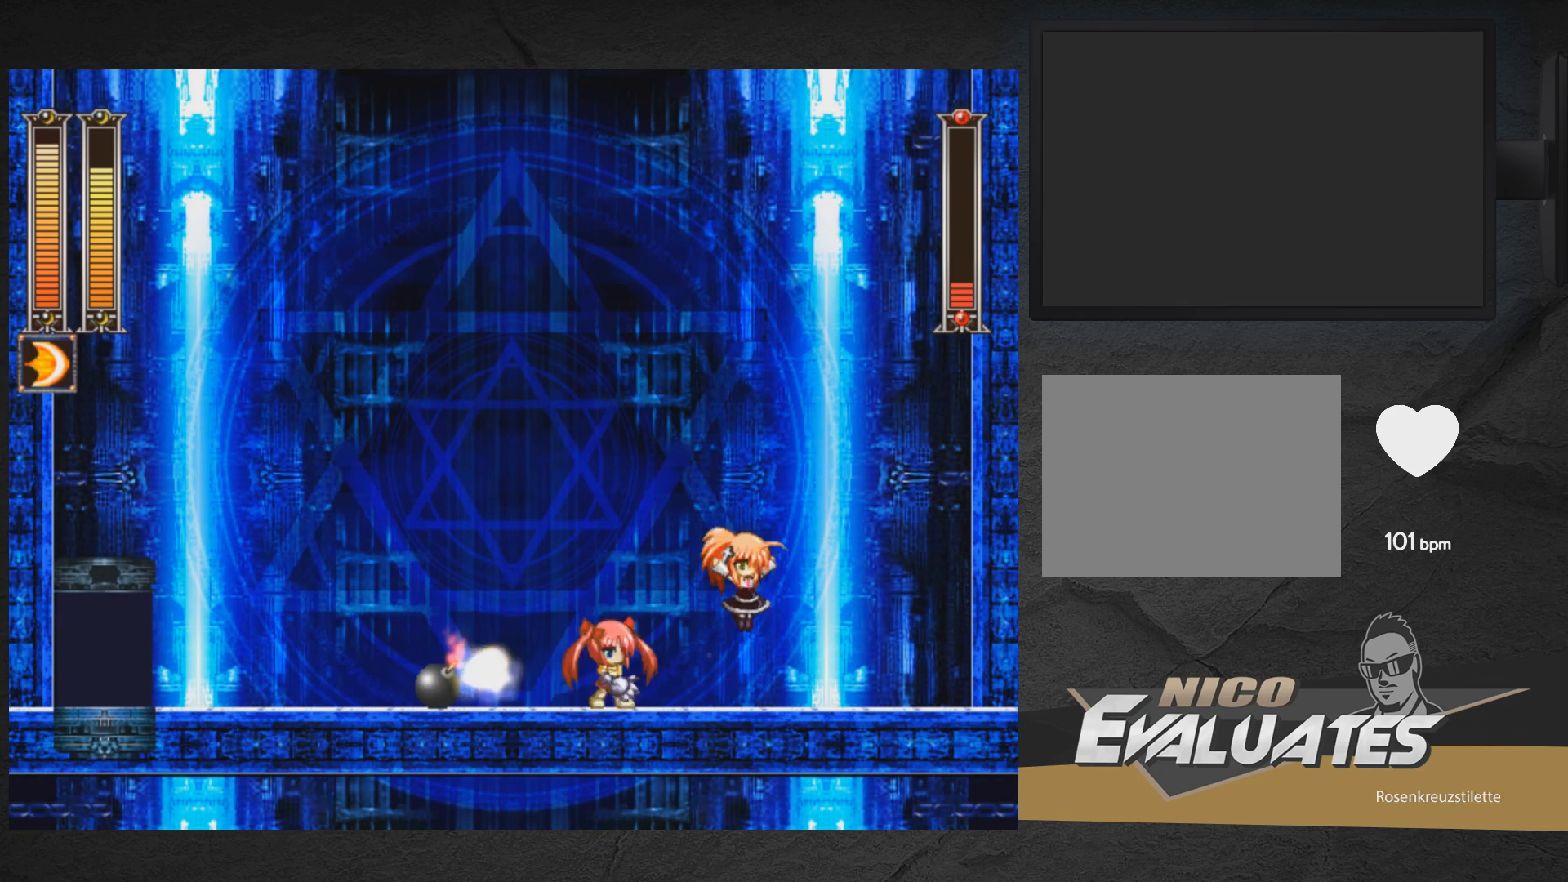
{"buttons": ["X", "DPAD_RIGHT"], "right_stick": "center", "events": [[383, "A", "up"]]}
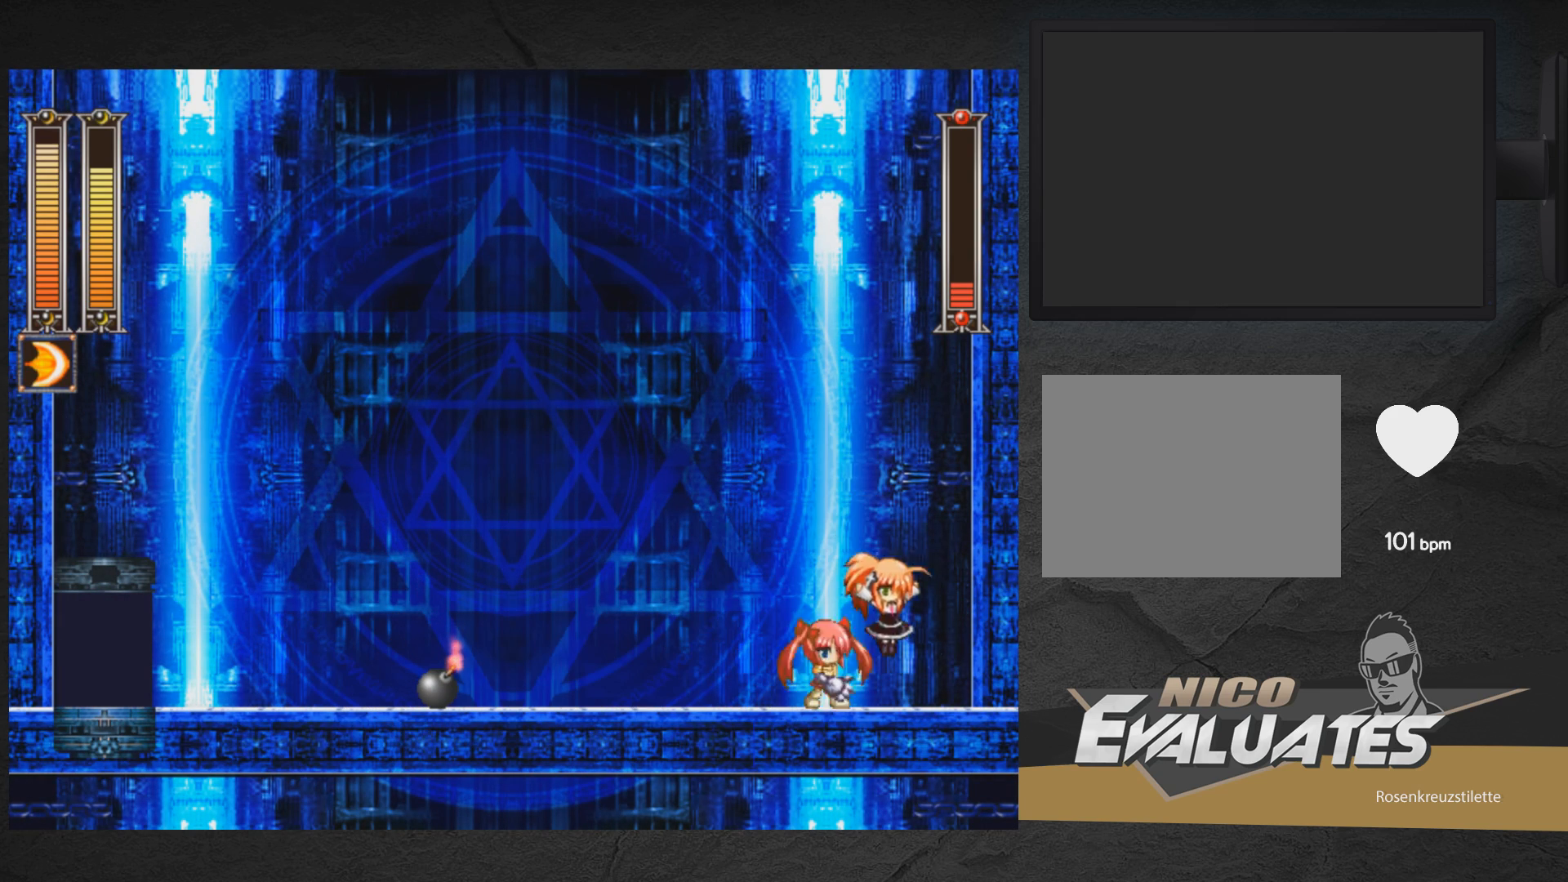
{"buttons": ["X"], "right_stick": "center", "events": [[67, "A", "down"], [217, "DPAD_RIGHT", "up"], [283, "DPAD_LEFT", "down"], [450, "DPAD_LEFT", "up"], [467, "A", "up"]]}
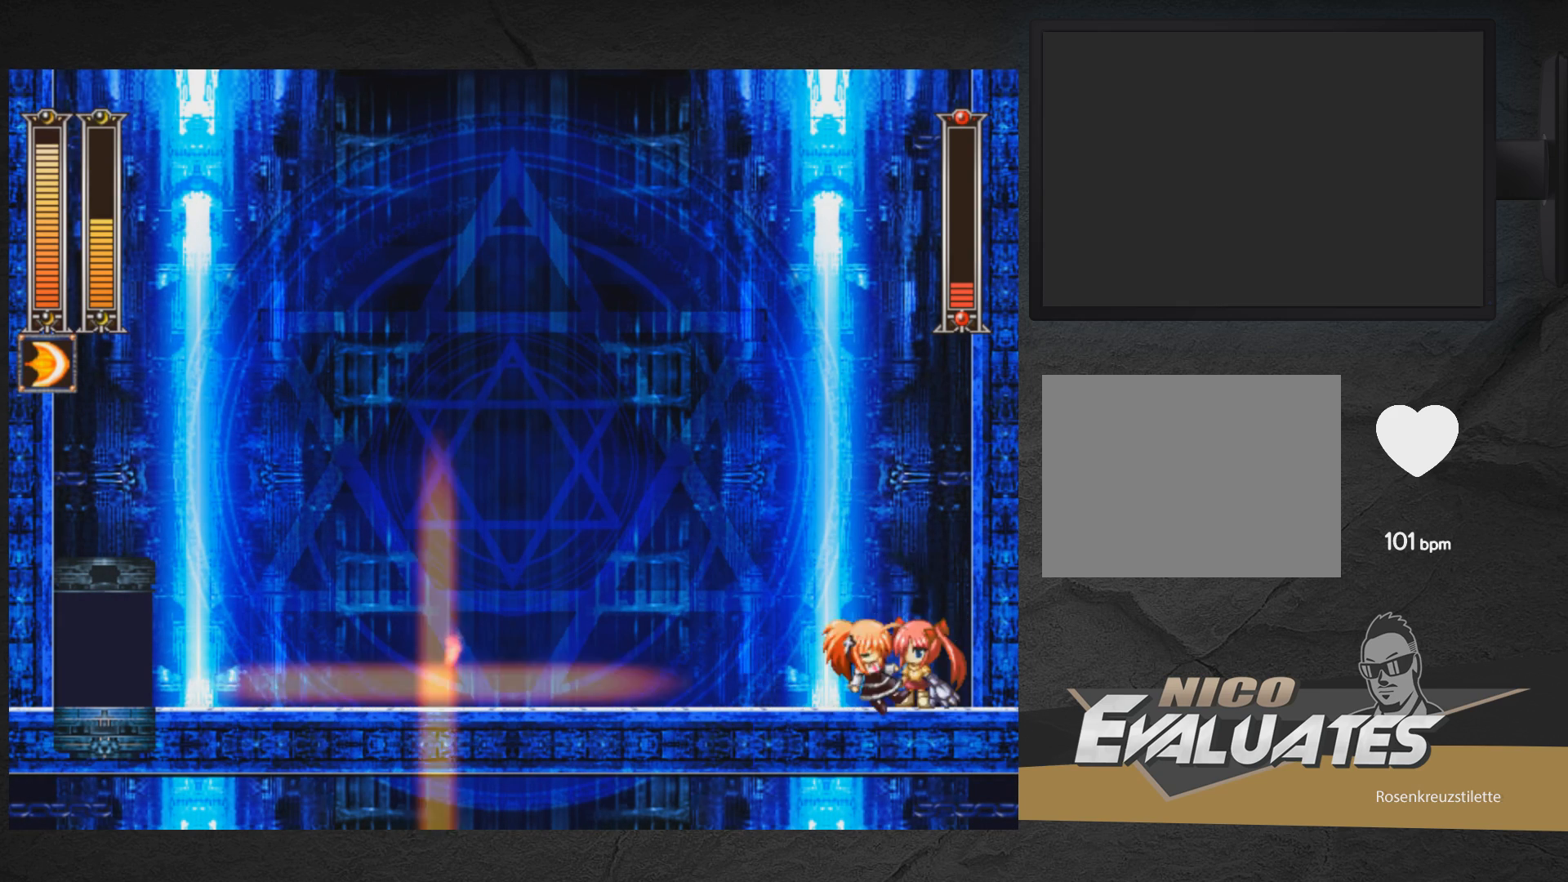
{"buttons": [], "right_stick": "center", "events": [[67, "X", "up"], [83, "DPAD_RIGHT", "down"], [133, "DPAD_RIGHT", "up"], [133, "X", "down"], [250, "X", "up"]]}
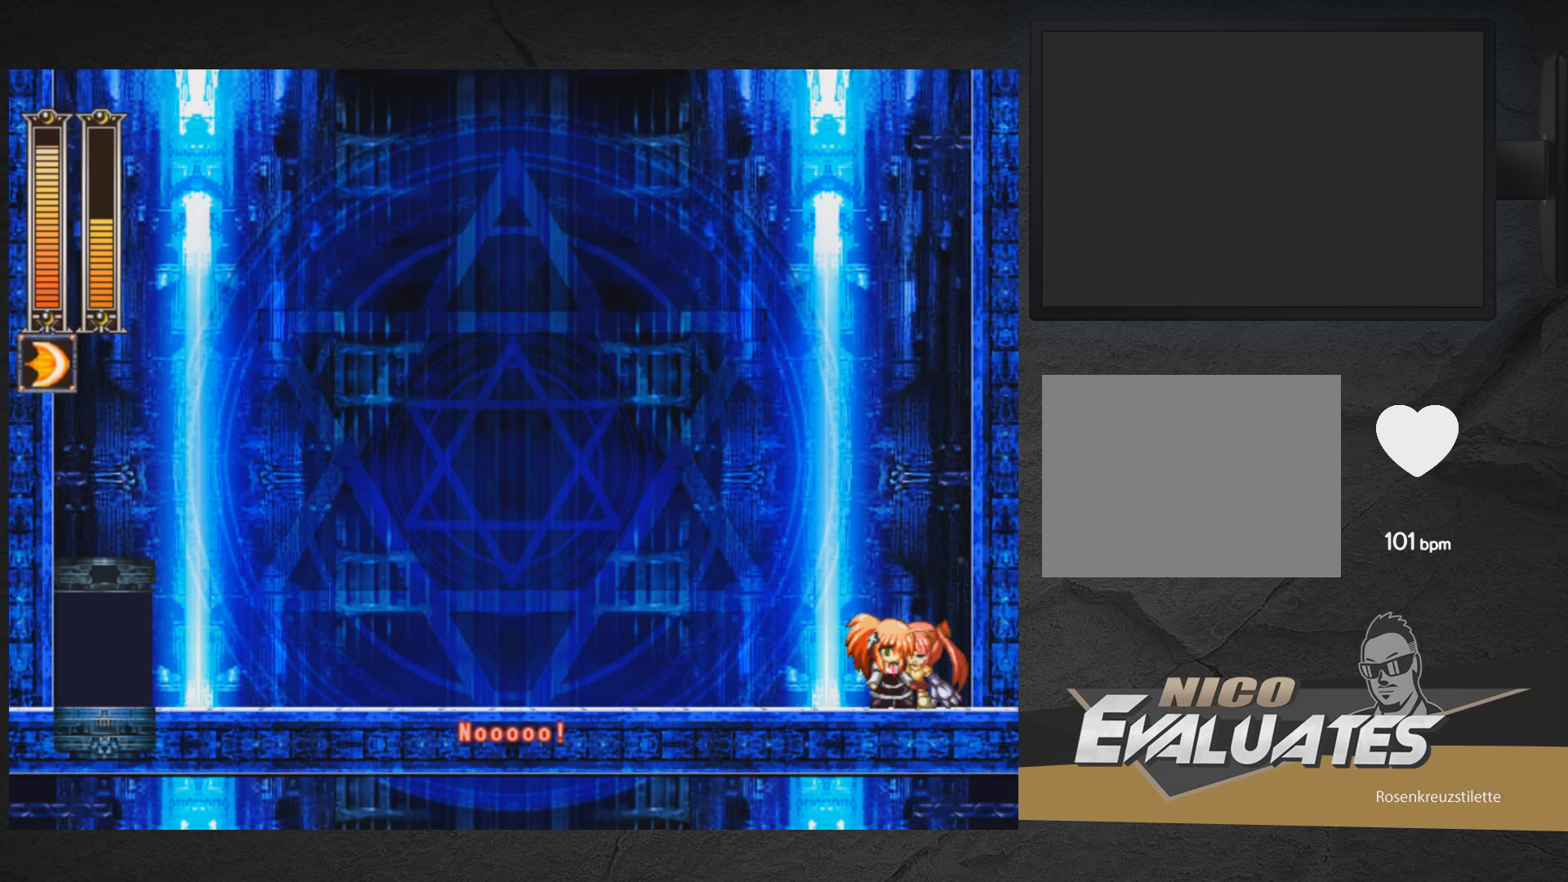
{"buttons": ["A"], "right_stick": "center", "events": [[383, "A", "down"]]}
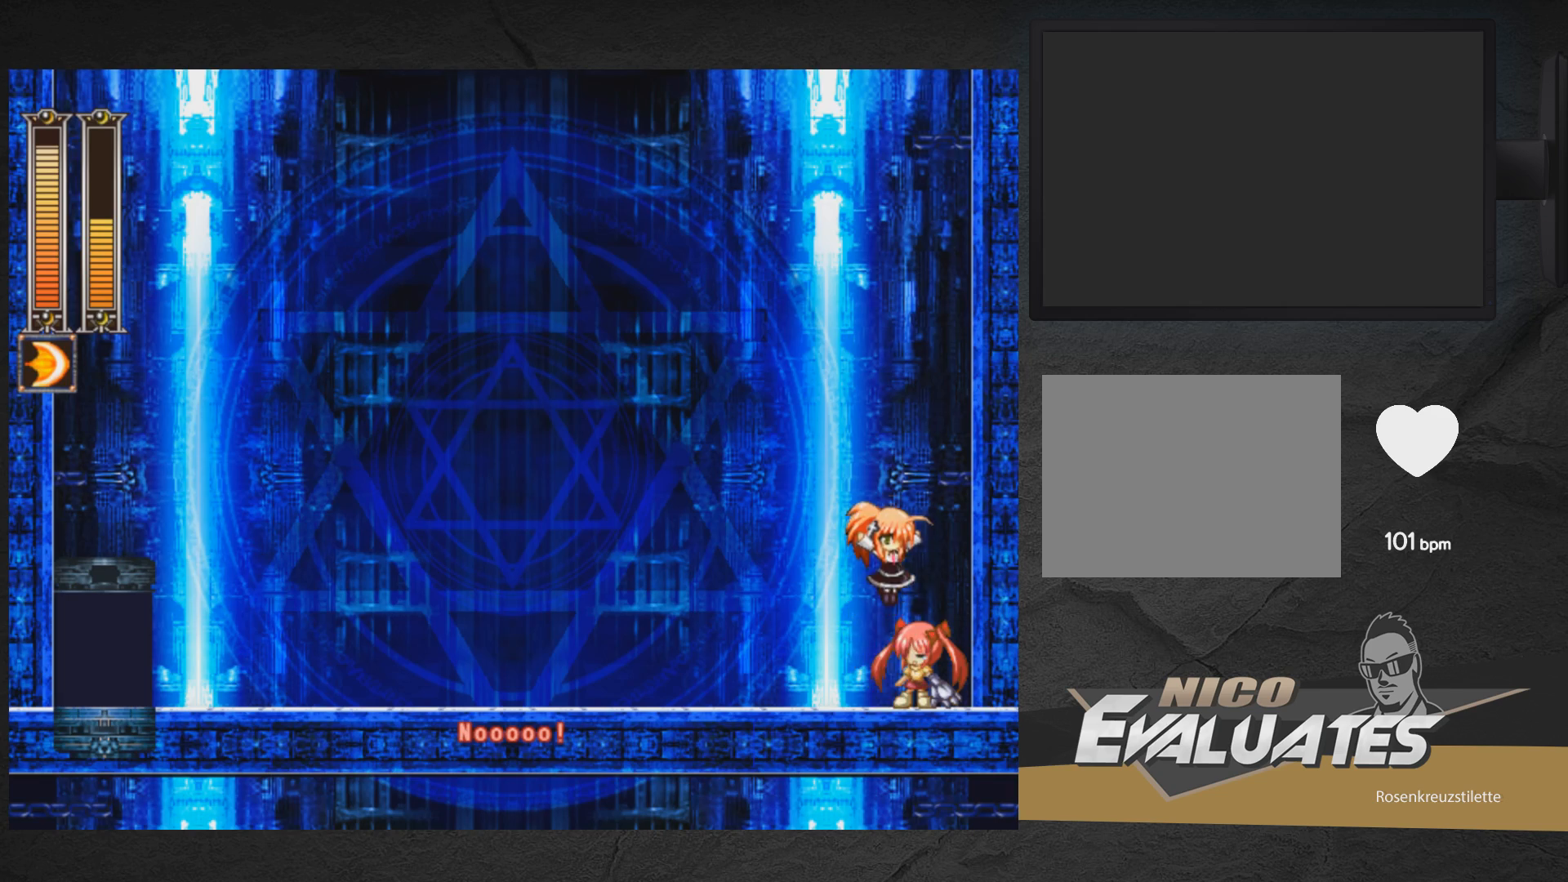
{"buttons": ["DPAD_LEFT"], "right_stick": "center", "events": [[17, "A", "up"], [50, "DPAD_RIGHT", "down"], [150, "DPAD_RIGHT", "up"], [483, "DPAD_LEFT", "down"]]}
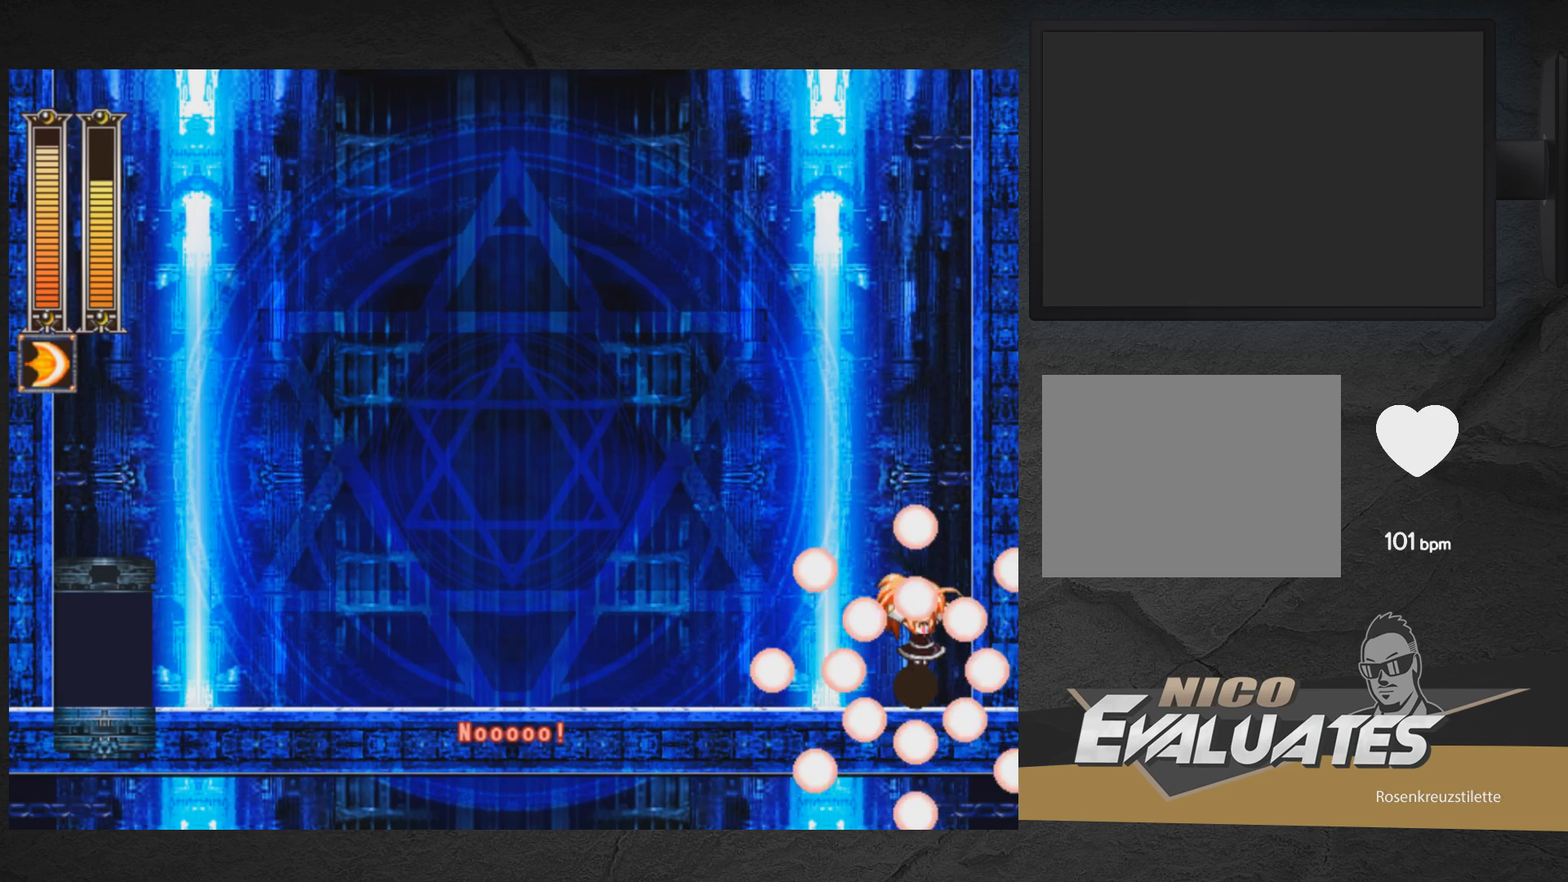
{"buttons": ["A", "DPAD_DOWN", "DPAD_LEFT"], "right_stick": "center", "events": [[117, "DPAD_DOWN", "down"], [483, "A", "down"]]}
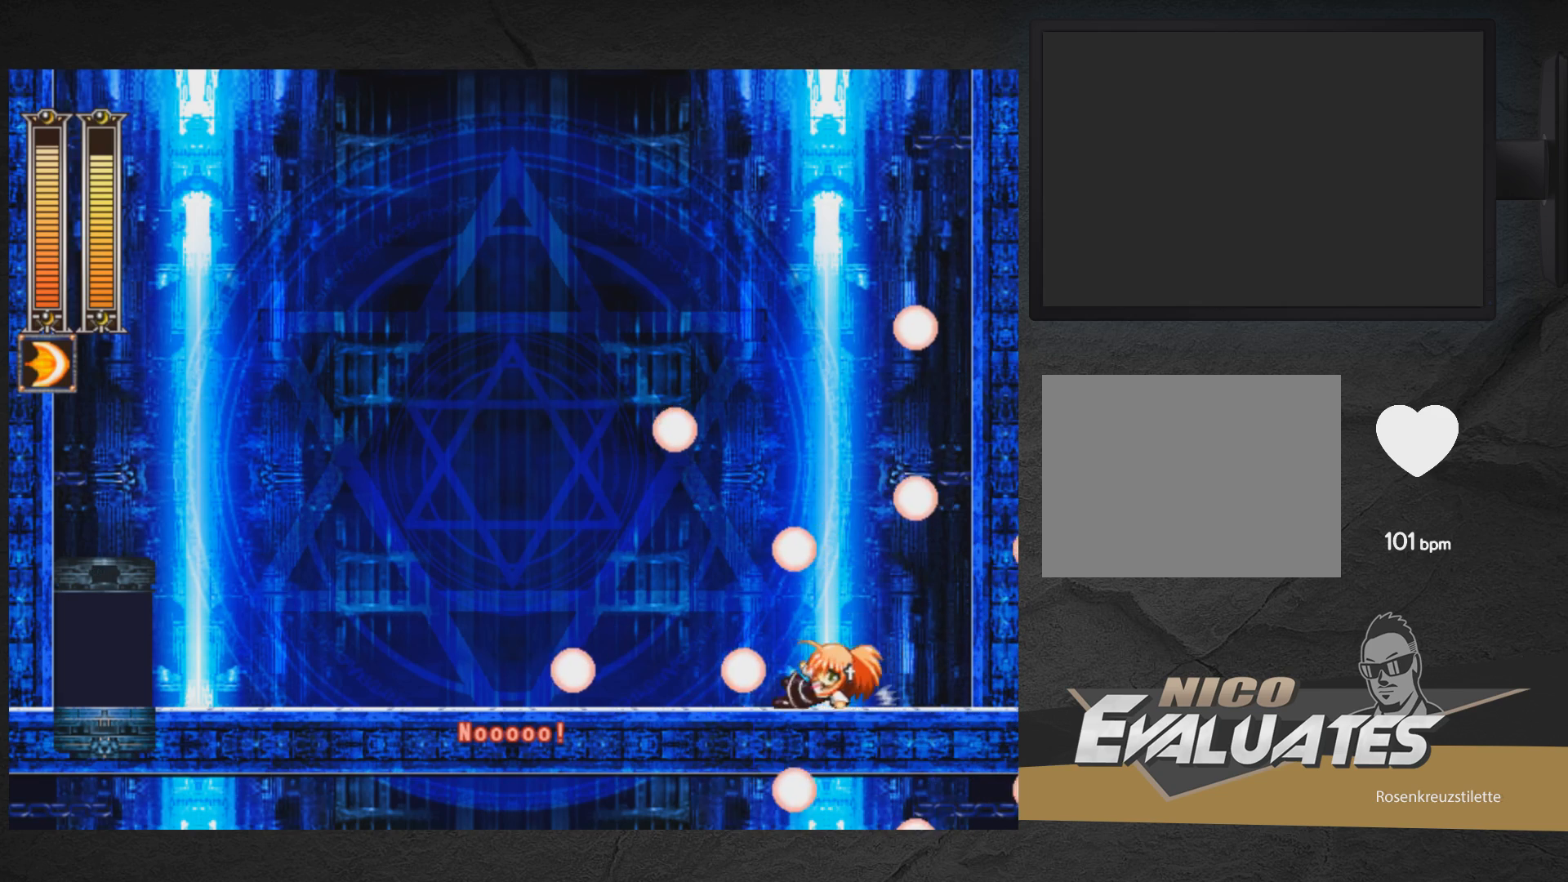
{"buttons": ["A", "DPAD_DOWN", "DPAD_LEFT"], "right_stick": "center", "events": [[300, "A", "up"], [417, "A", "down"]]}
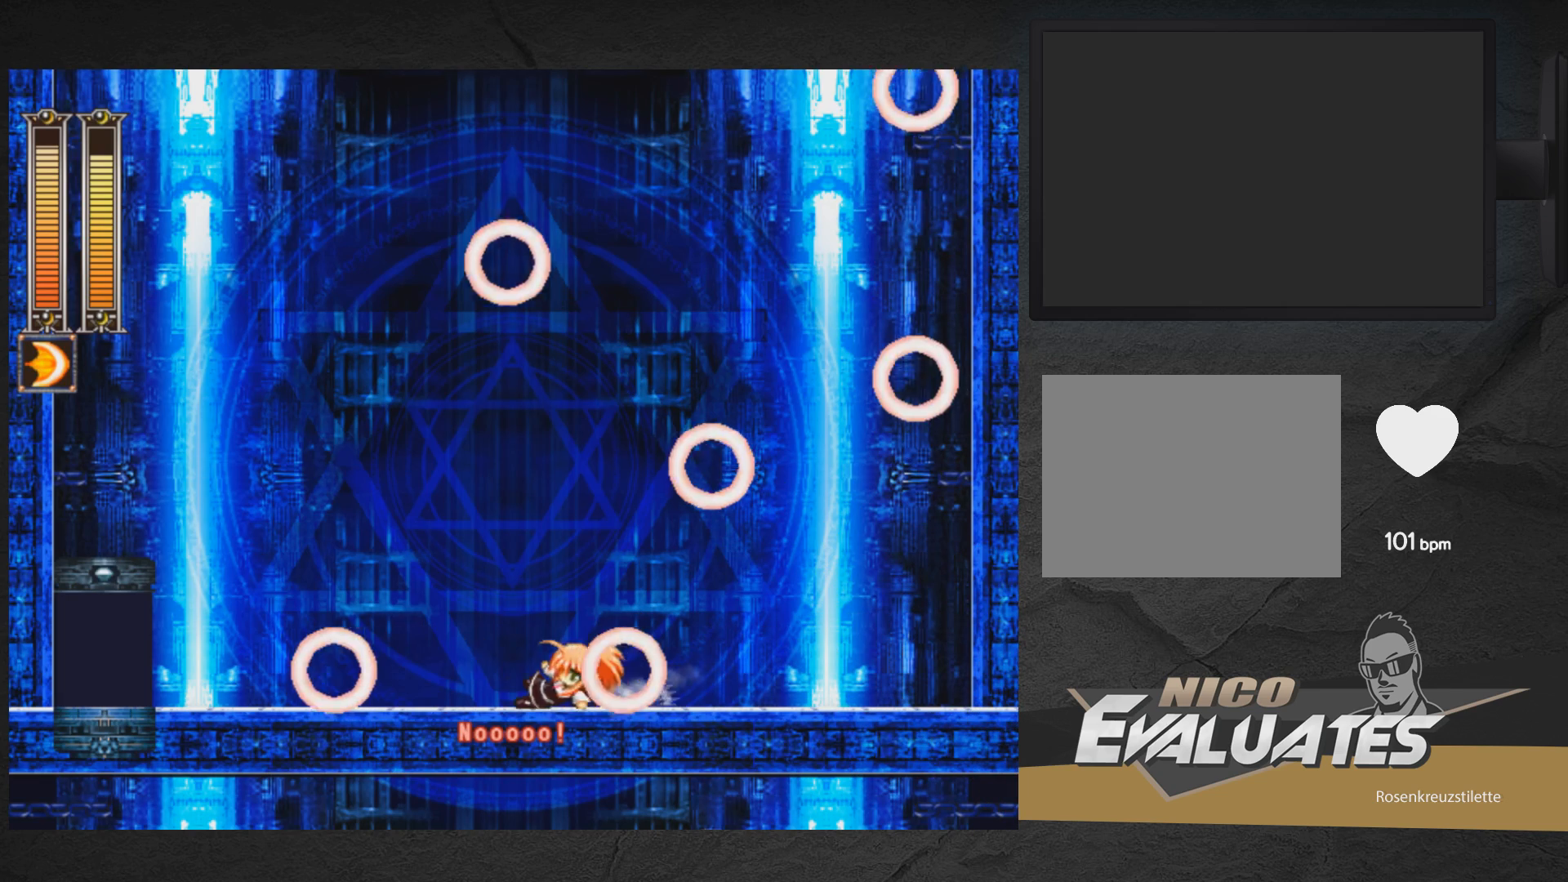
{"buttons": ["A", "DPAD_DOWN", "DPAD_LEFT"], "right_stick": "center", "events": [[217, "A", "up"], [300, "A", "down"]]}
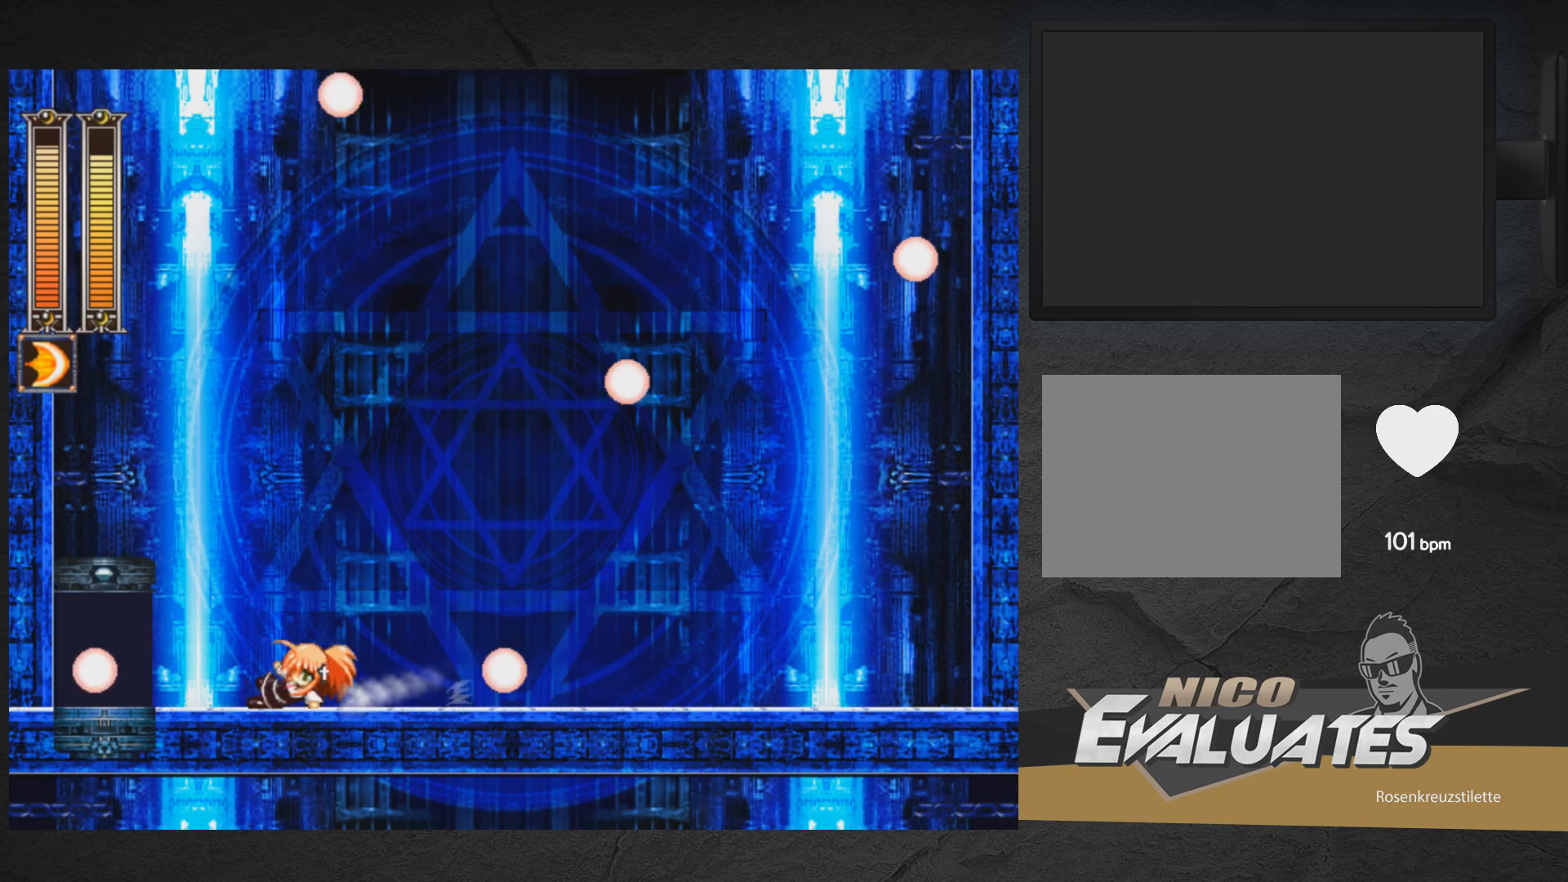
{"buttons": ["DPAD_LEFT"], "right_stick": "center", "events": [[67, "DPAD_DOWN", "up"], [83, "A", "up"], [150, "A", "down"], [233, "A", "up"]]}
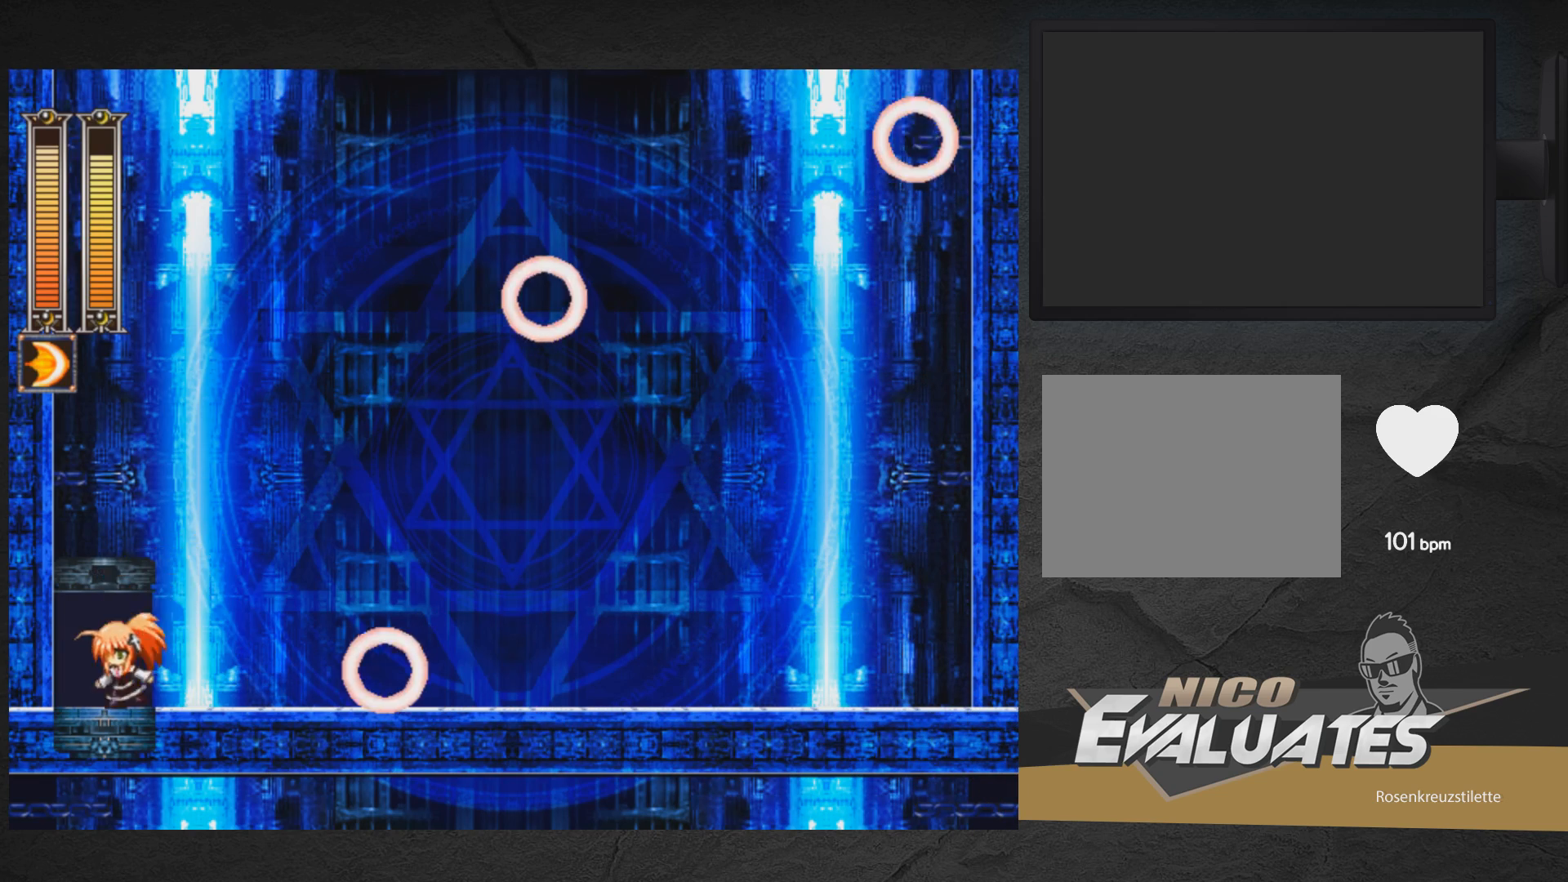
{"buttons": ["DPAD_LEFT"], "right_stick": "center", "events": [[233, "DPAD_LEFT", "up"], [350, "DPAD_LEFT", "down"]]}
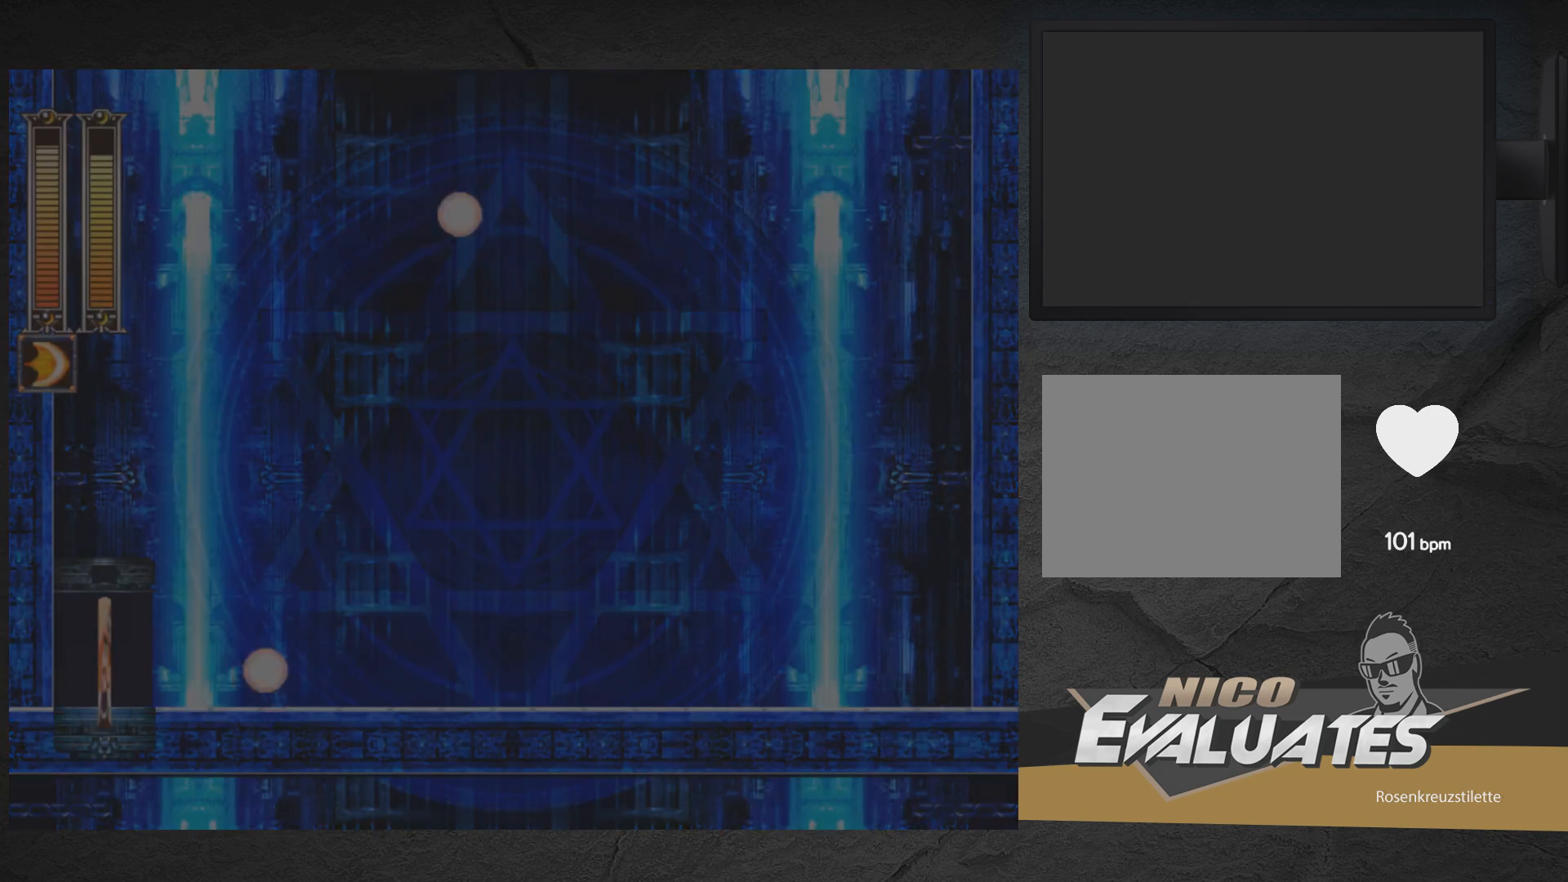
{"buttons": ["DPAD_DOWN", "DPAD_LEFT"], "right_stick": "center", "events": [[150, "DPAD_LEFT", "up"], [317, "DPAD_LEFT", "down"], [433, "DPAD_DOWN", "down"]]}
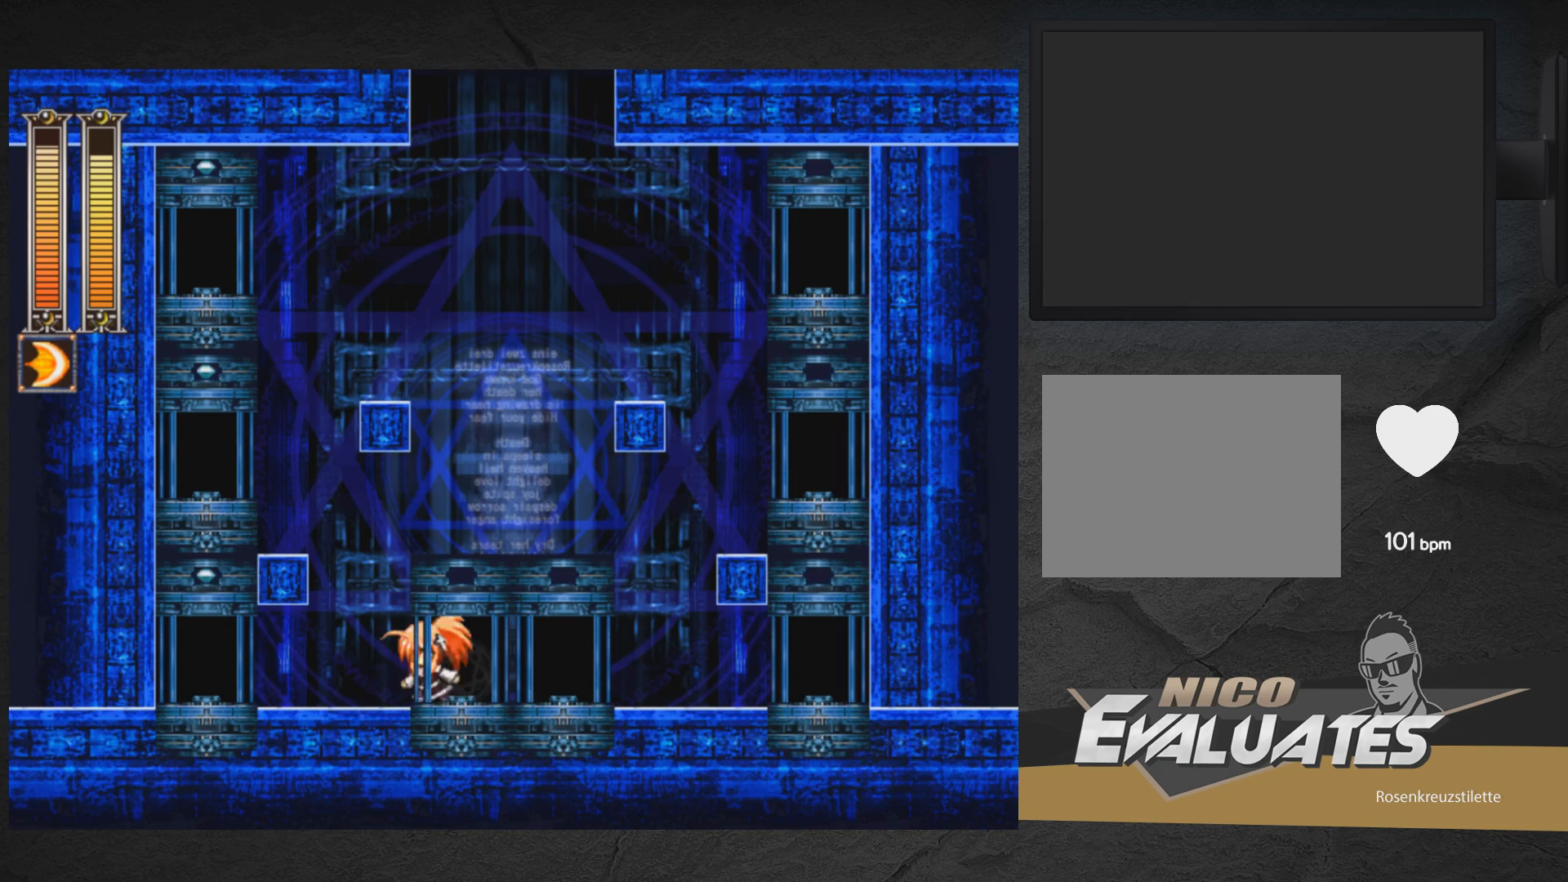
{"buttons": ["DPAD_LEFT"], "right_stick": "center", "events": [[67, "A", "down"], [183, "DPAD_DOWN", "up"], [267, "A", "up"]]}
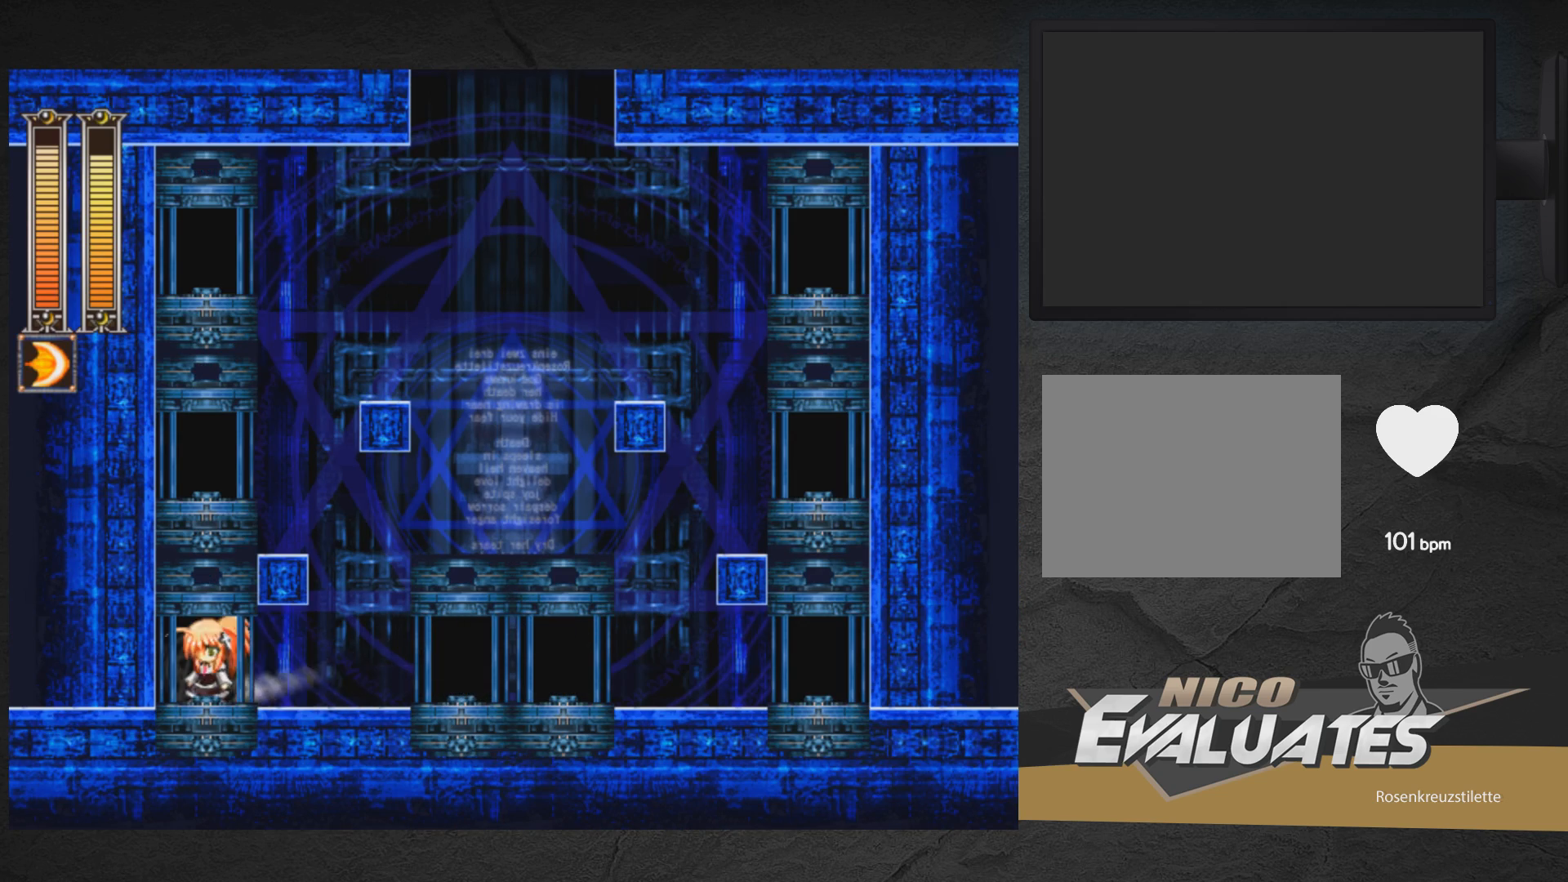
{"buttons": [], "right_stick": "center", "events": [[117, "DPAD_LEFT", "up"]]}